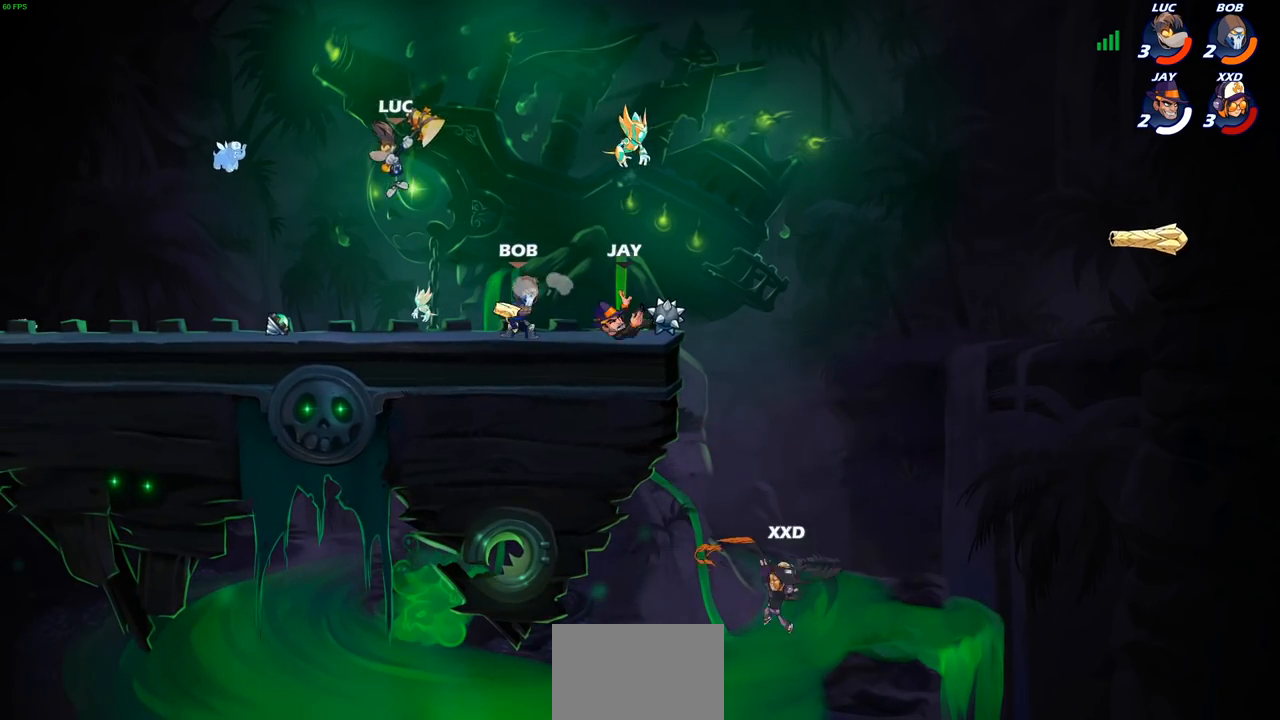
Gameplay with a controller (PlayStation layout); each line is a JSON object with the inputs held at the frame after it. "events" lists button and stick changes between this image and that frame as [ms after this image, input, new state], when the widget could be followed in between.
{"buttons": [], "left_stick": "up-left", "right_stick": "center", "events": [[217, "left_stick", "down-right"], [350, "R2", "down"], [400, "left_stick", "up-right"], [483, "left_stick", "up-left"], [500, "R2", "up"]]}
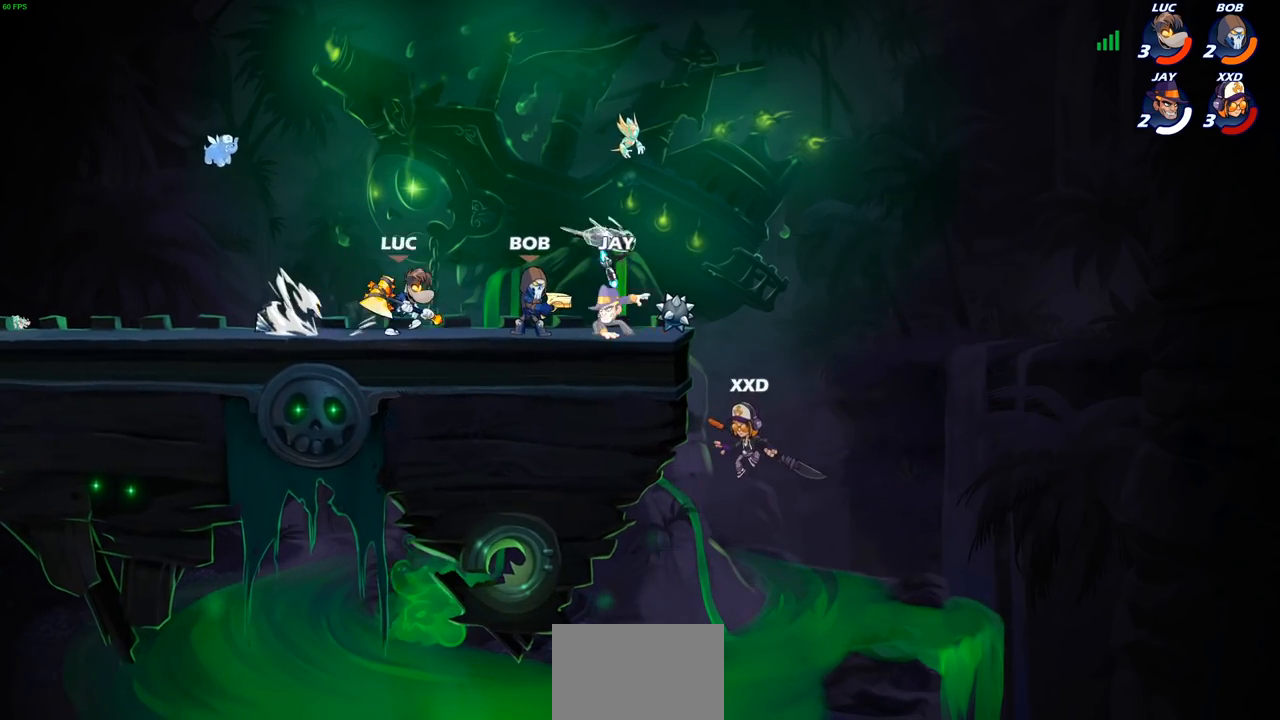
{"buttons": ["CIRCLE", "R2"], "left_stick": "down-right", "right_stick": "center", "events": [[50, "left_stick", "center"], [100, "left_stick", "left"], [200, "left_stick", "right"], [367, "left_stick", "down-right"], [450, "R2", "down"], [500, "CIRCLE", "down"]]}
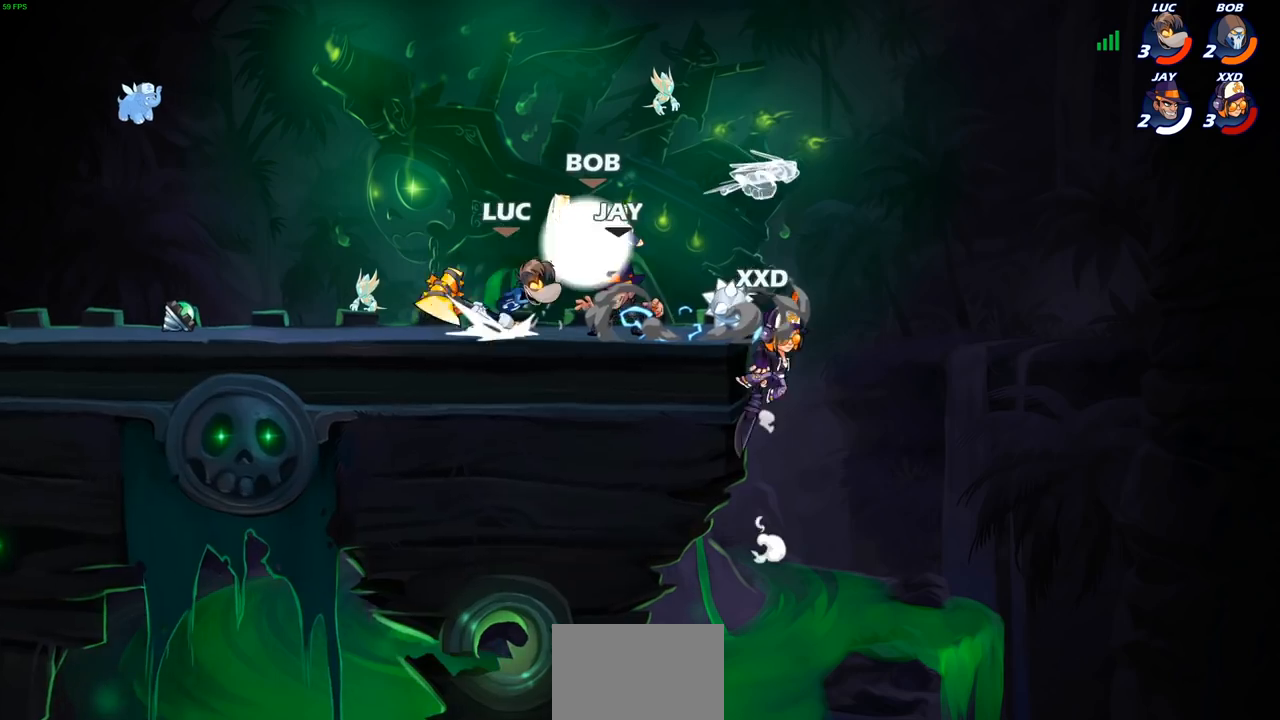
{"buttons": ["CIRCLE"], "left_stick": "down-right", "right_stick": "center", "events": [[117, "R2", "up"]]}
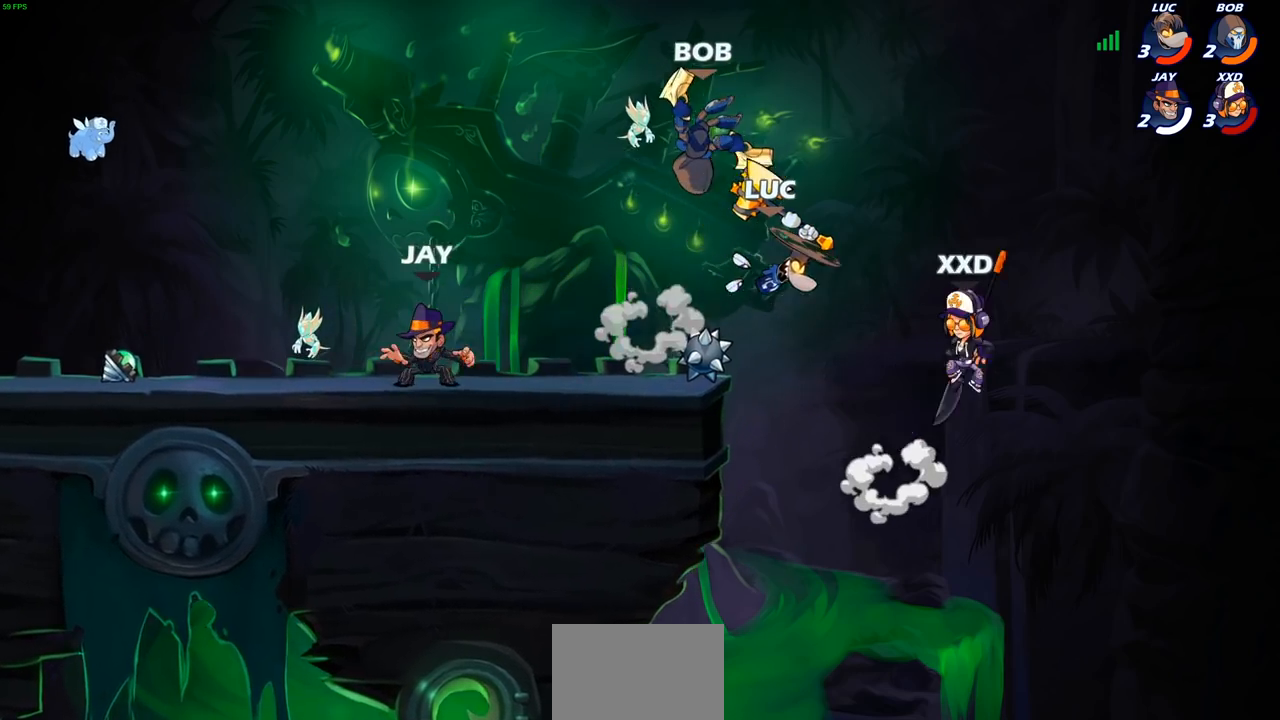
{"buttons": [], "left_stick": "center", "right_stick": "center", "events": [[217, "CIRCLE", "up"], [267, "left_stick", "center"]]}
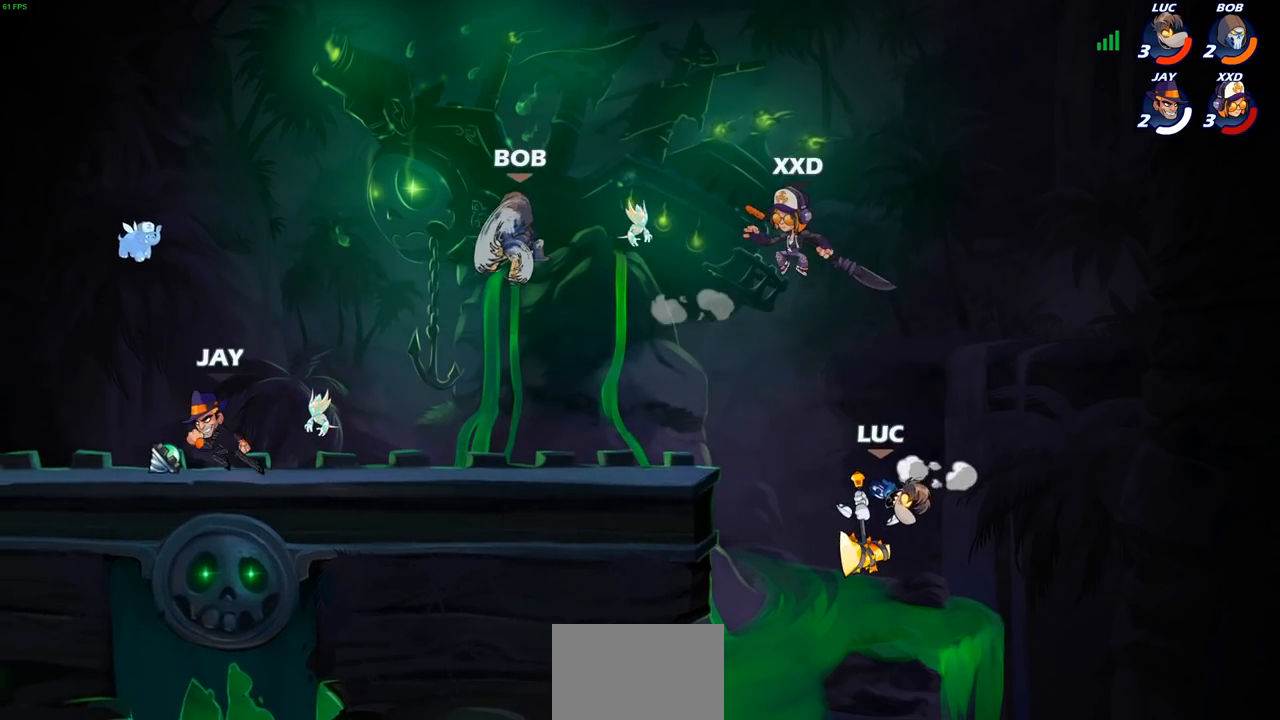
{"buttons": [], "left_stick": "center", "right_stick": "center", "events": [[233, "left_stick", "up-left"], [350, "left_stick", "center"]]}
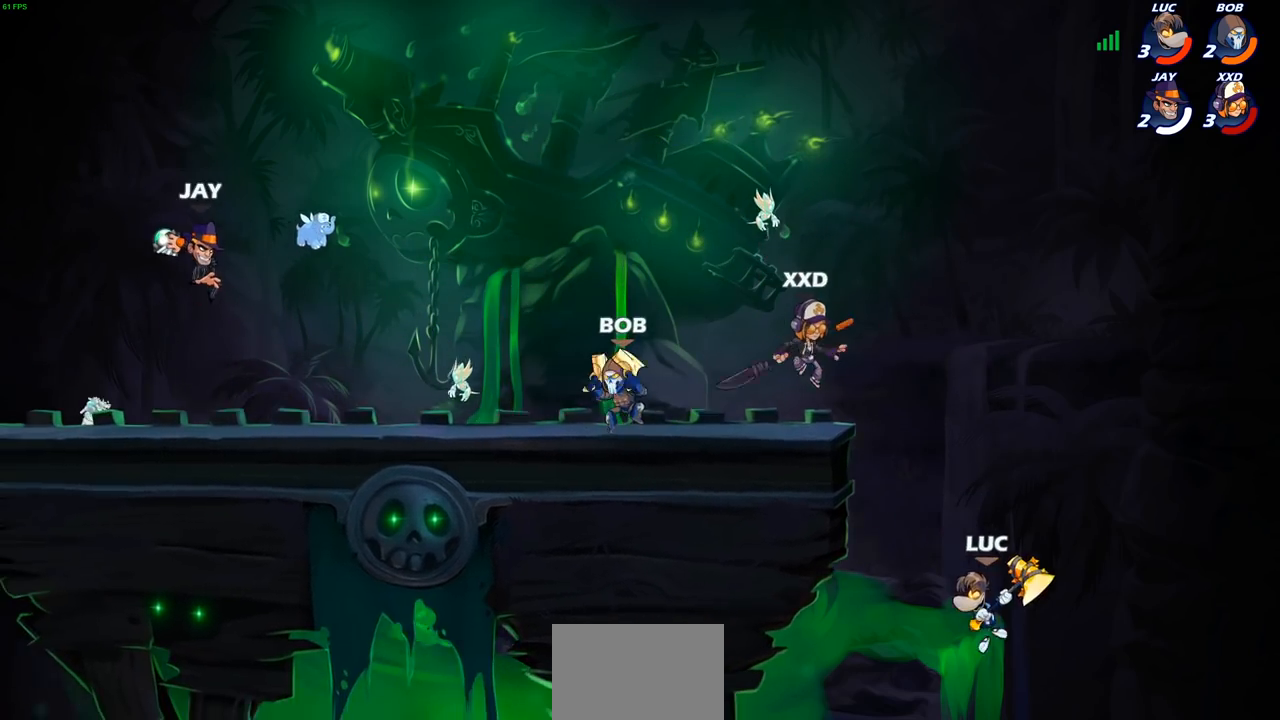
{"buttons": [], "left_stick": "center", "right_stick": "center", "events": [[17, "CROSS", "down"], [150, "CIRCLE", "down"], [167, "left_stick", "up-left"], [183, "CROSS", "up"], [267, "CIRCLE", "up"], [383, "left_stick", "center"]]}
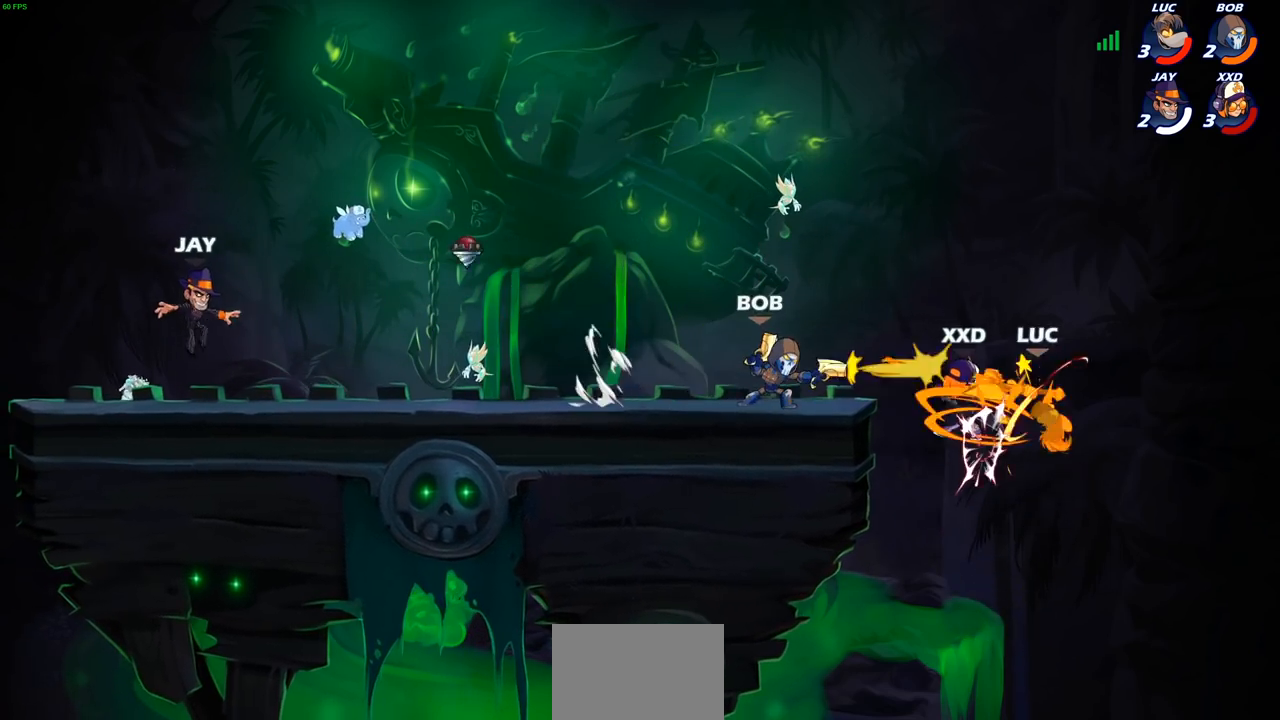
{"buttons": [], "left_stick": "left", "right_stick": "center", "events": [[17, "left_stick", "right"], [83, "left_stick", "center"], [317, "left_stick", "up"], [383, "left_stick", "left"]]}
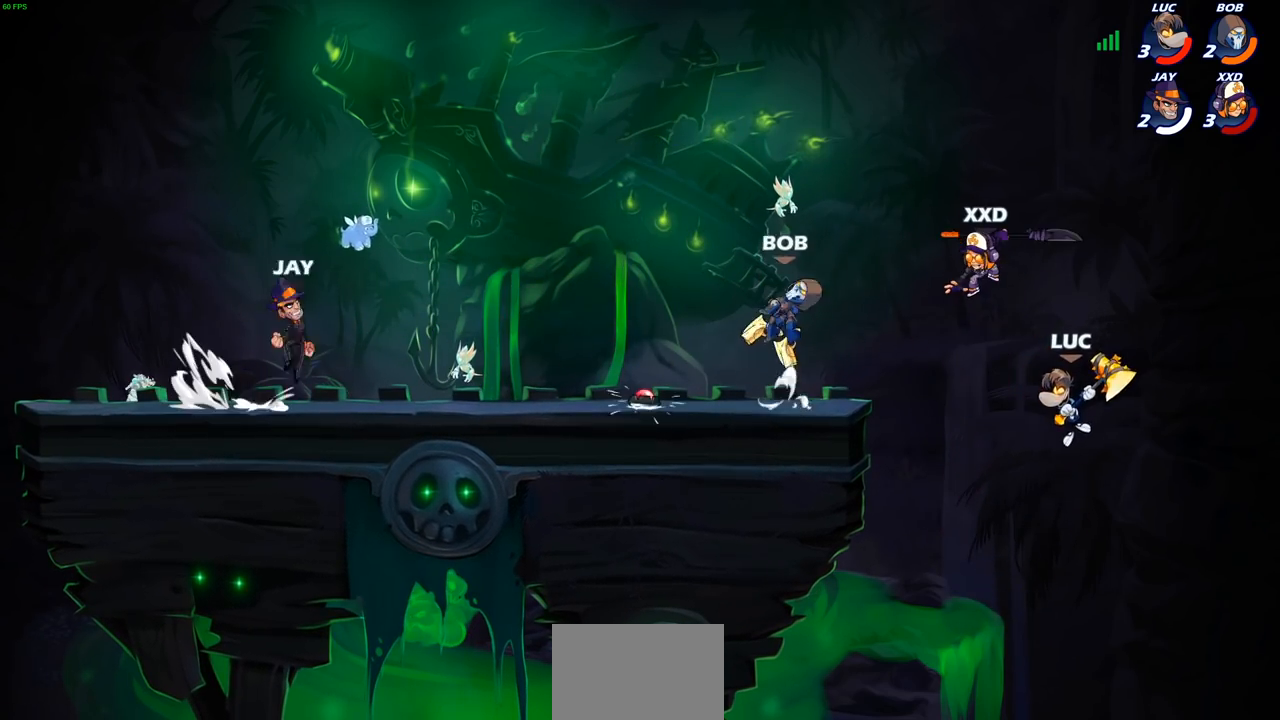
{"buttons": [], "left_stick": "left", "right_stick": "center", "events": [[233, "CROSS", "down"], [350, "CROSS", "up"]]}
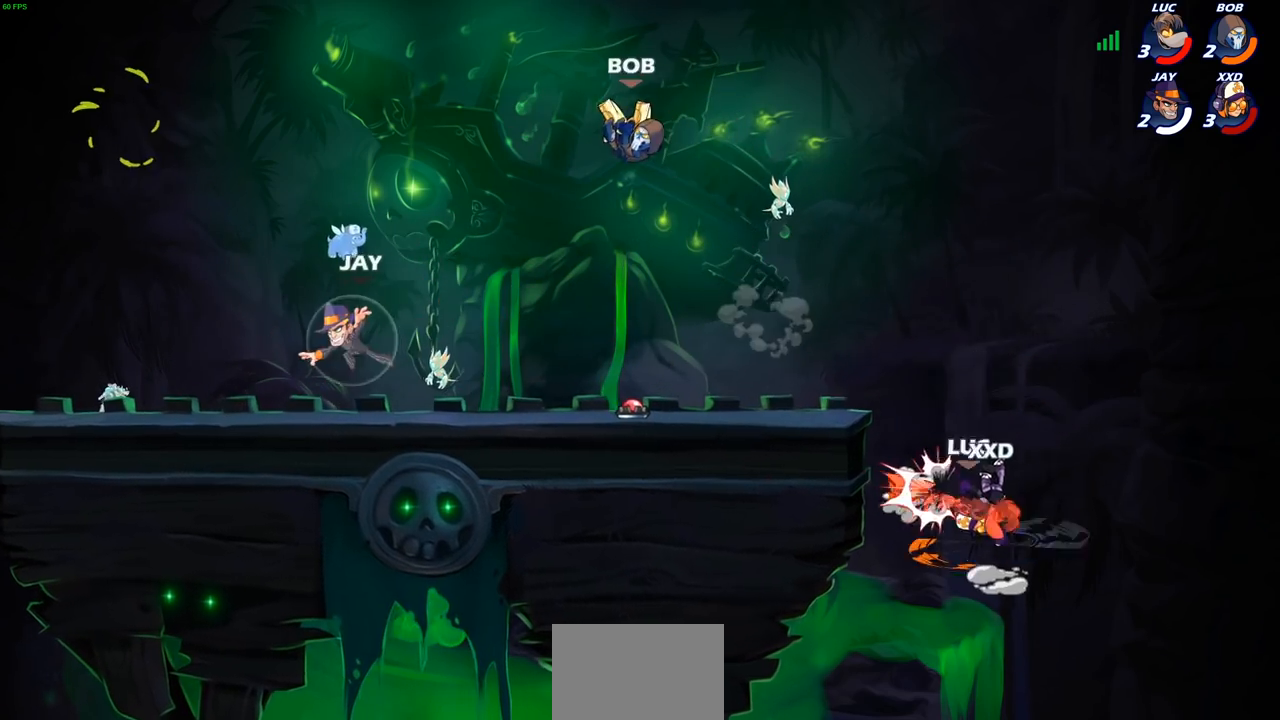
{"buttons": [], "left_stick": "up-left", "right_stick": "center", "events": [[83, "left_stick", "up-left"]]}
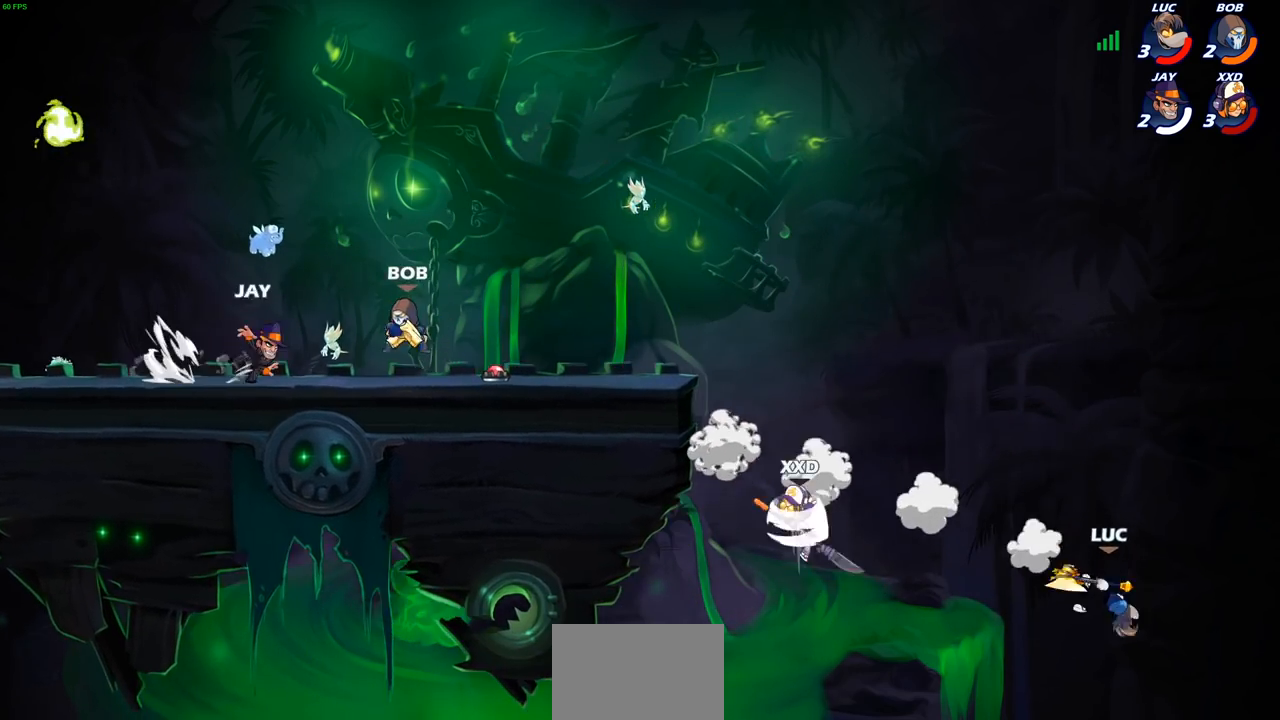
{"buttons": [], "left_stick": "up-left", "right_stick": "center", "events": [[67, "CROSS", "down"], [300, "CROSS", "up"]]}
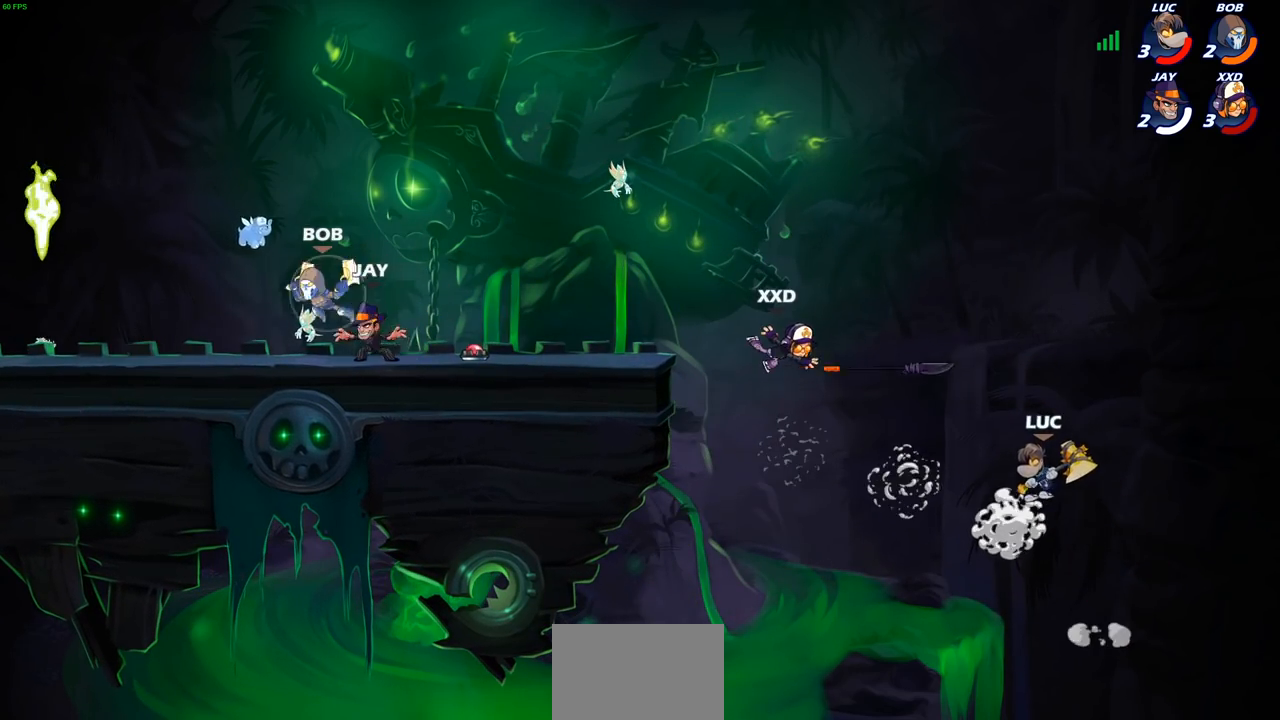
{"buttons": [], "left_stick": "up-left", "right_stick": "center", "events": [[33, "CIRCLE", "down"], [133, "CIRCLE", "up"]]}
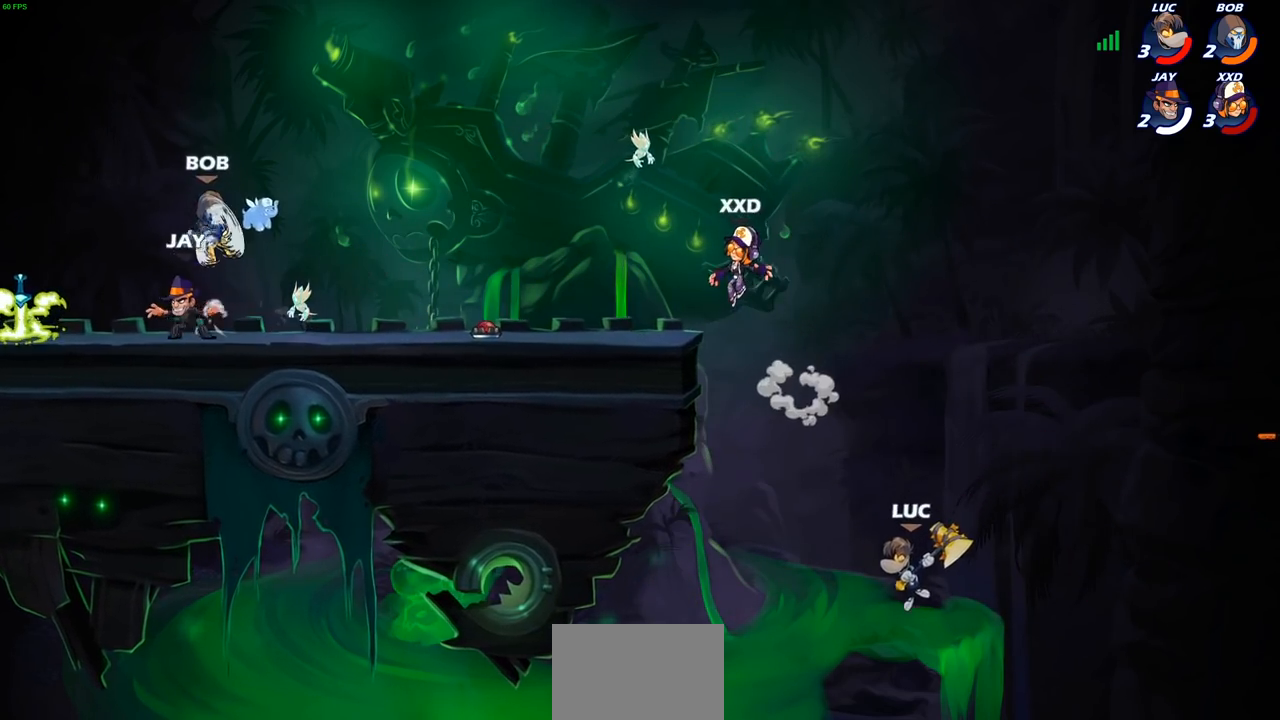
{"buttons": ["R2"], "left_stick": "up-left", "right_stick": "center", "events": [[17, "R2", "down"]]}
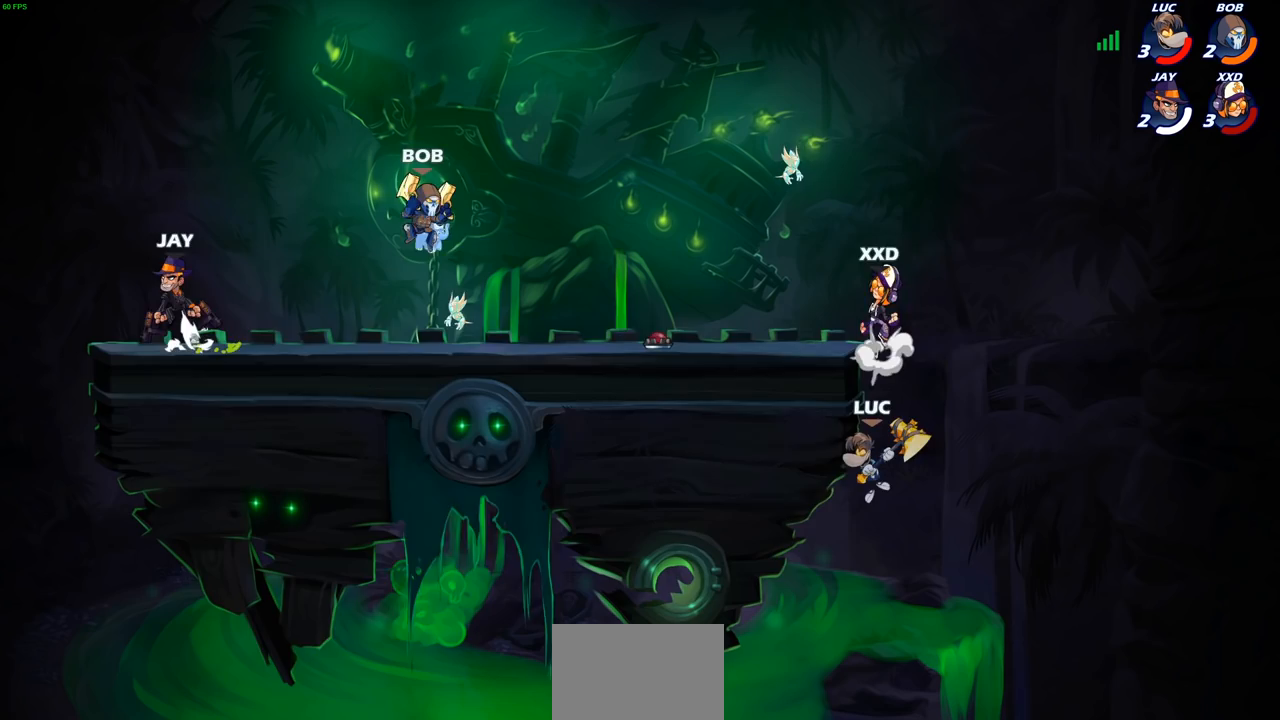
{"buttons": [], "left_stick": "up-left", "right_stick": "center", "events": [[50, "R2", "up"], [200, "left_stick", "up-right"], [383, "CROSS", "down"], [433, "CIRCLE", "down"], [450, "CROSS", "up"], [467, "left_stick", "up-left"], [500, "CIRCLE", "up"]]}
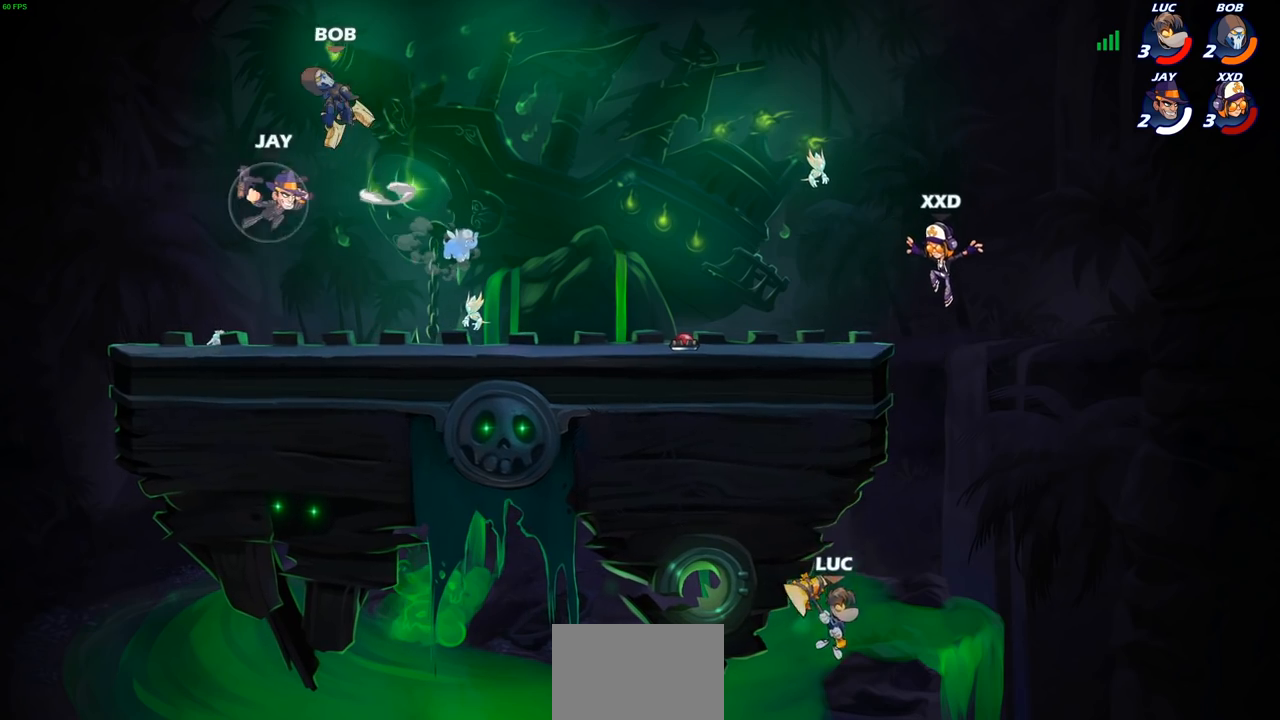
{"buttons": [], "left_stick": "up-left", "right_stick": "center", "events": [[200, "L2", "down"], [500, "L2", "up"]]}
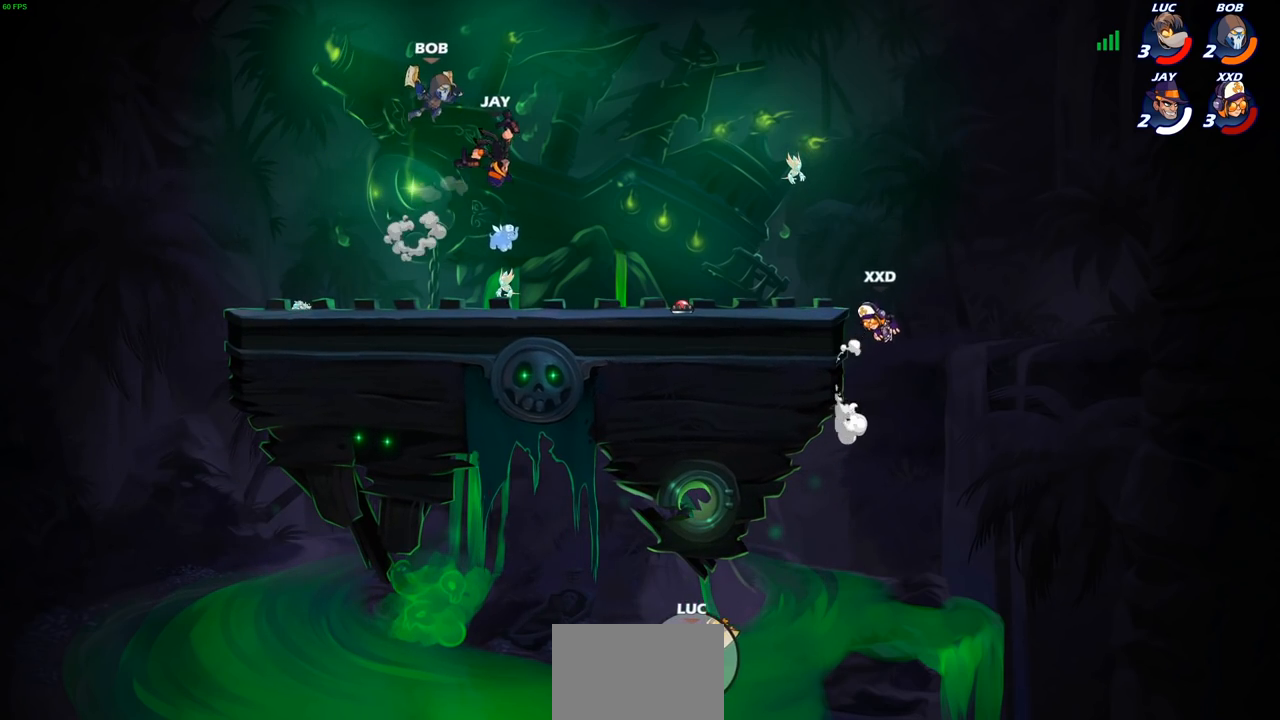
{"buttons": [], "left_stick": "center", "right_stick": "center", "events": [[17, "left_stick", "center"]]}
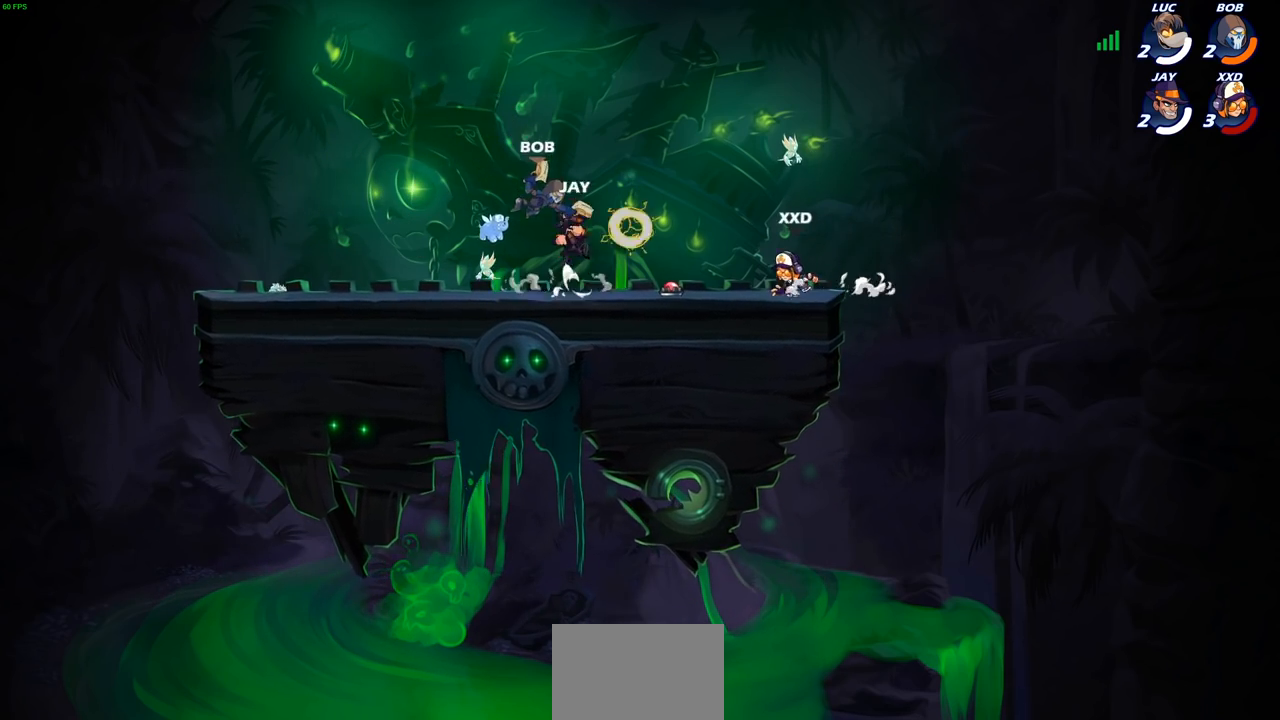
{"buttons": [], "left_stick": "center", "right_stick": "center", "events": []}
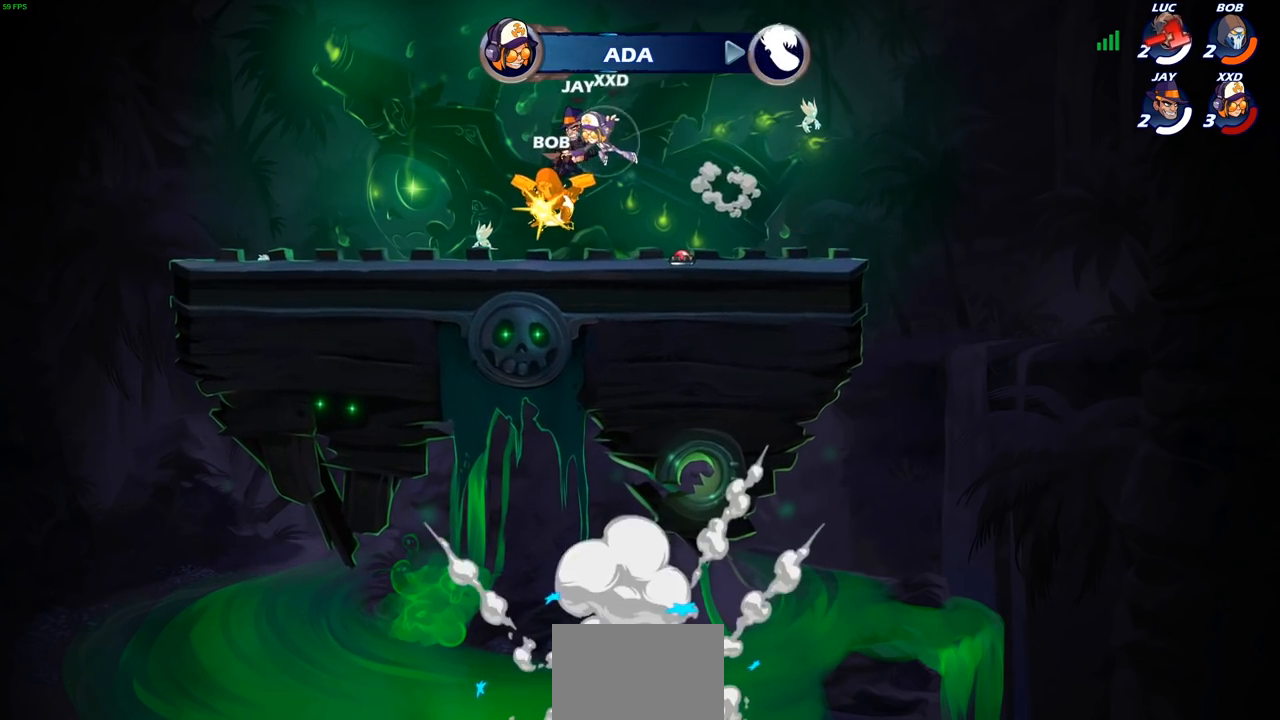
{"buttons": [], "left_stick": "center", "right_stick": "center", "events": []}
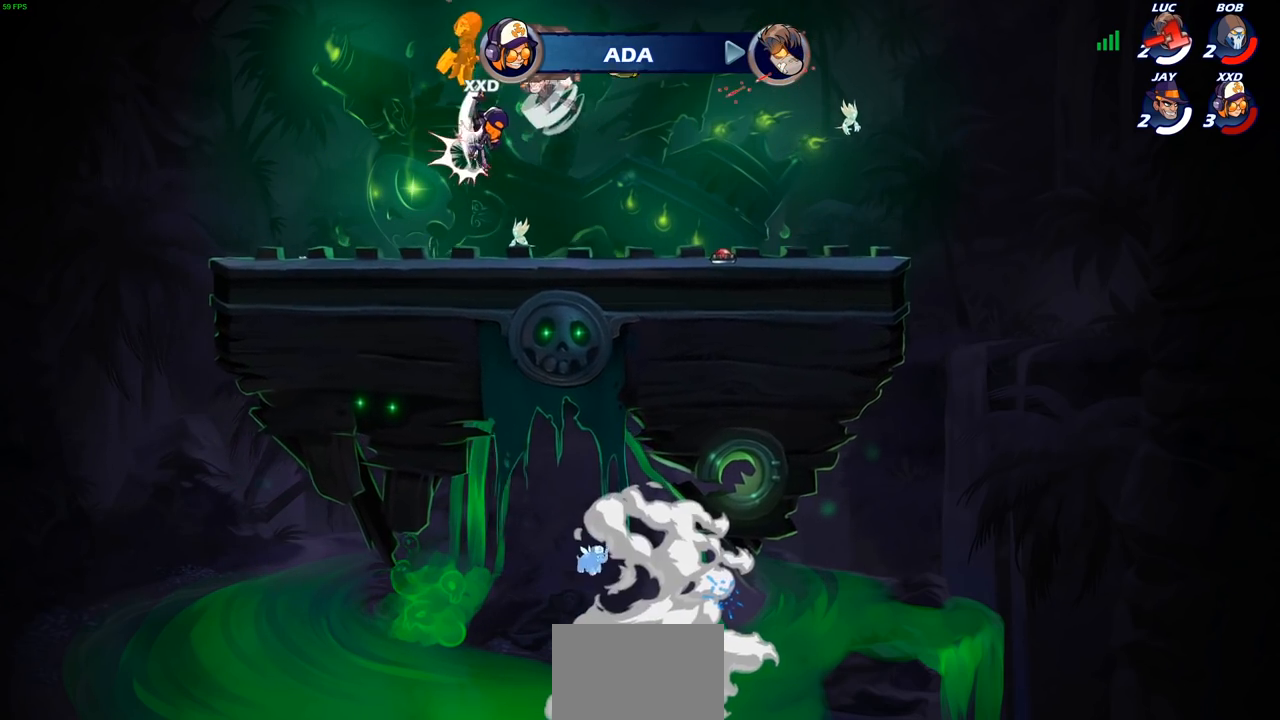
{"buttons": [], "left_stick": "center", "right_stick": "center", "events": []}
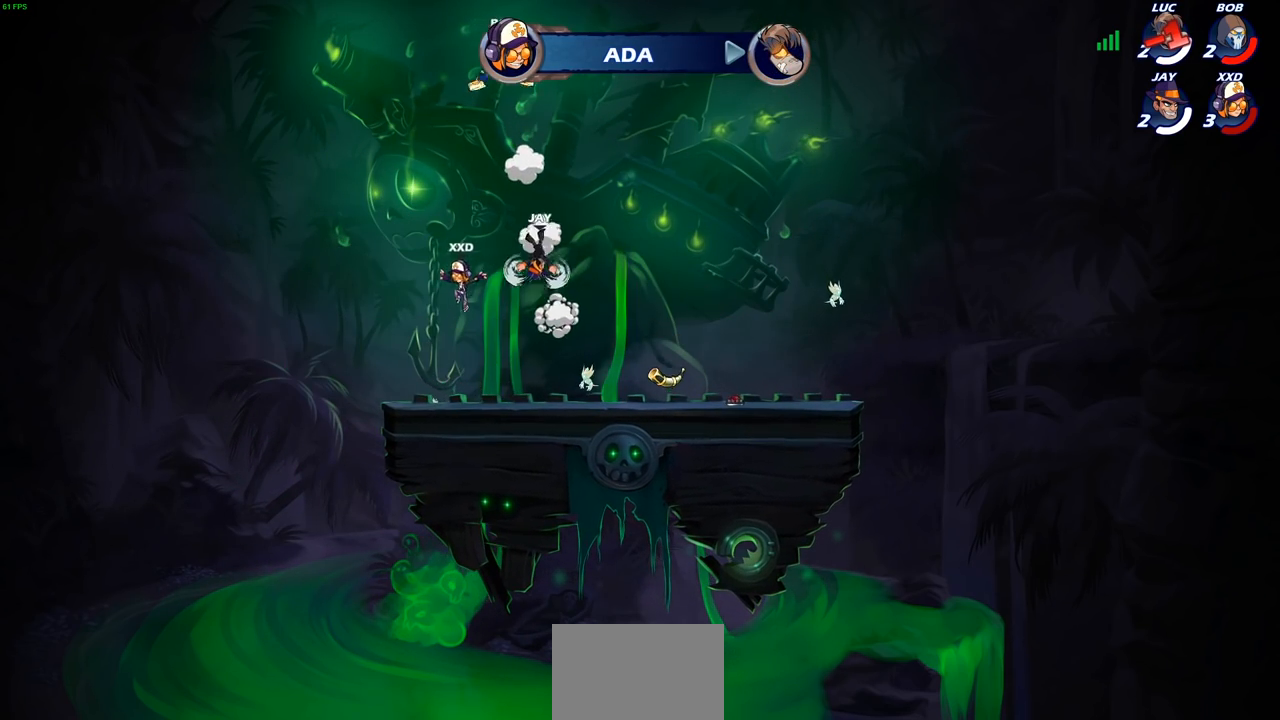
{"buttons": [], "left_stick": "center", "right_stick": "center", "events": []}
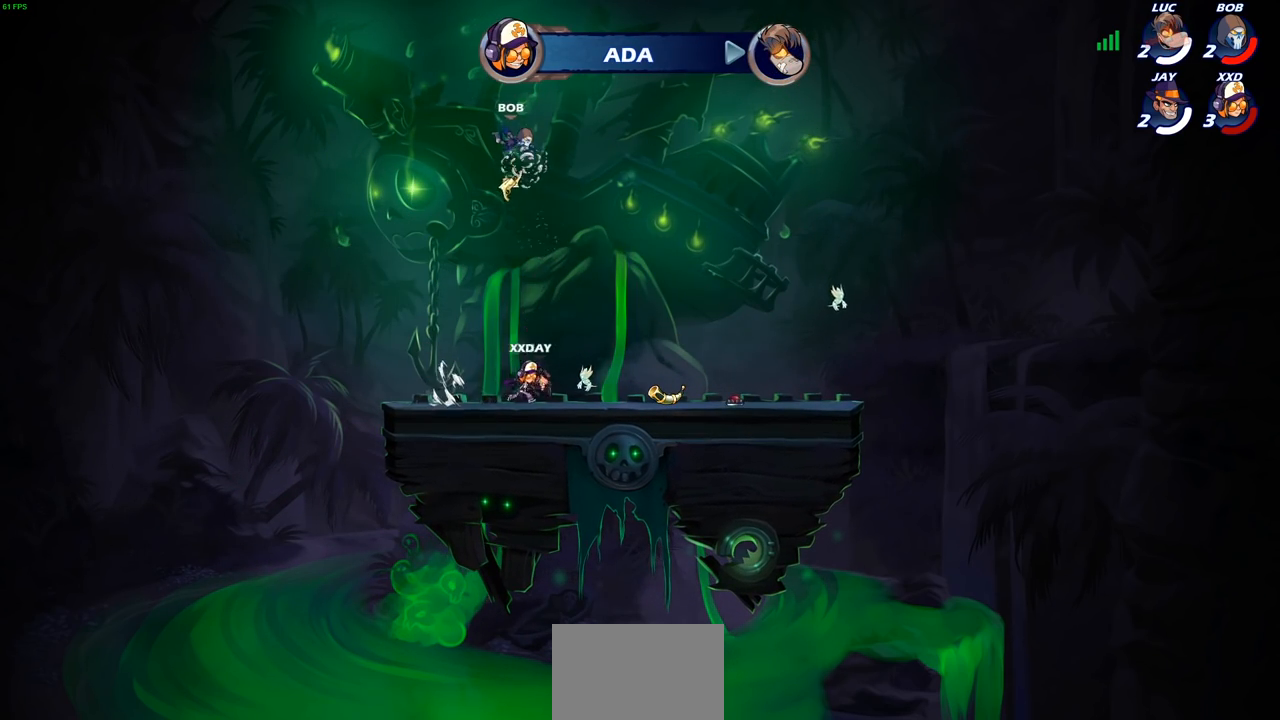
{"buttons": [], "left_stick": "center", "right_stick": "center", "events": []}
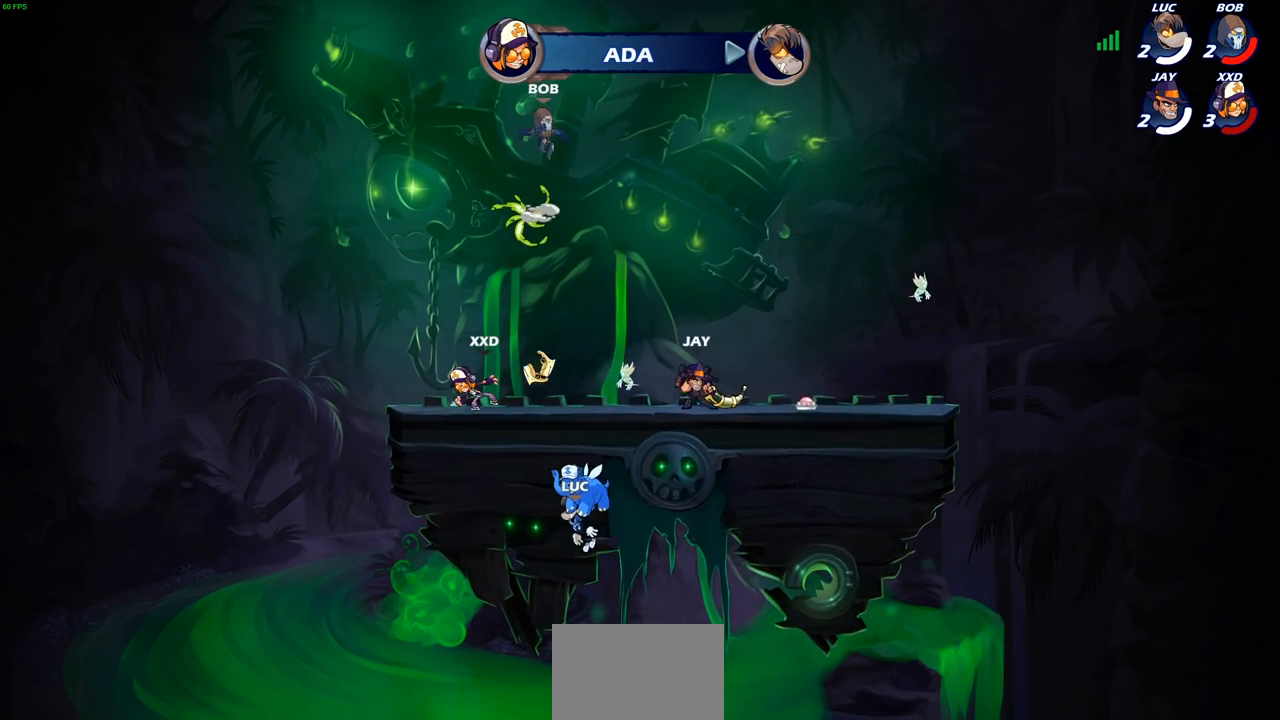
{"buttons": [], "left_stick": "center", "right_stick": "center", "events": []}
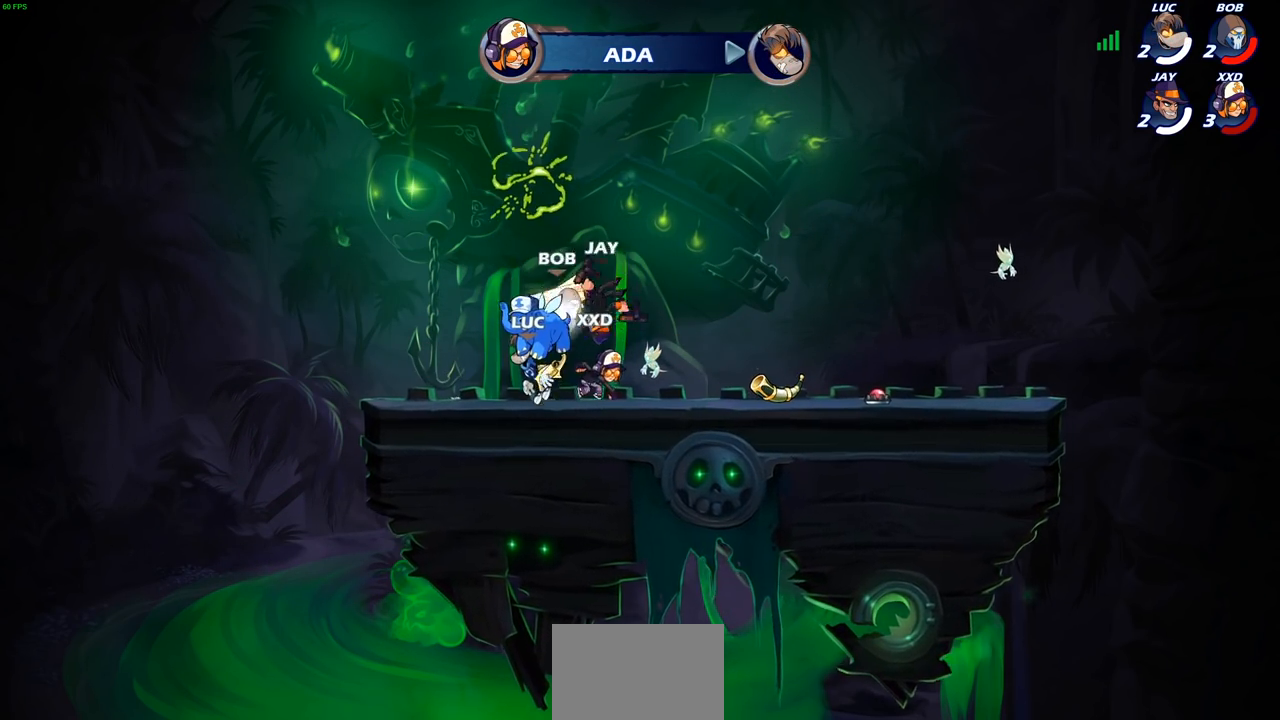
{"buttons": [], "left_stick": "center", "right_stick": "center", "events": []}
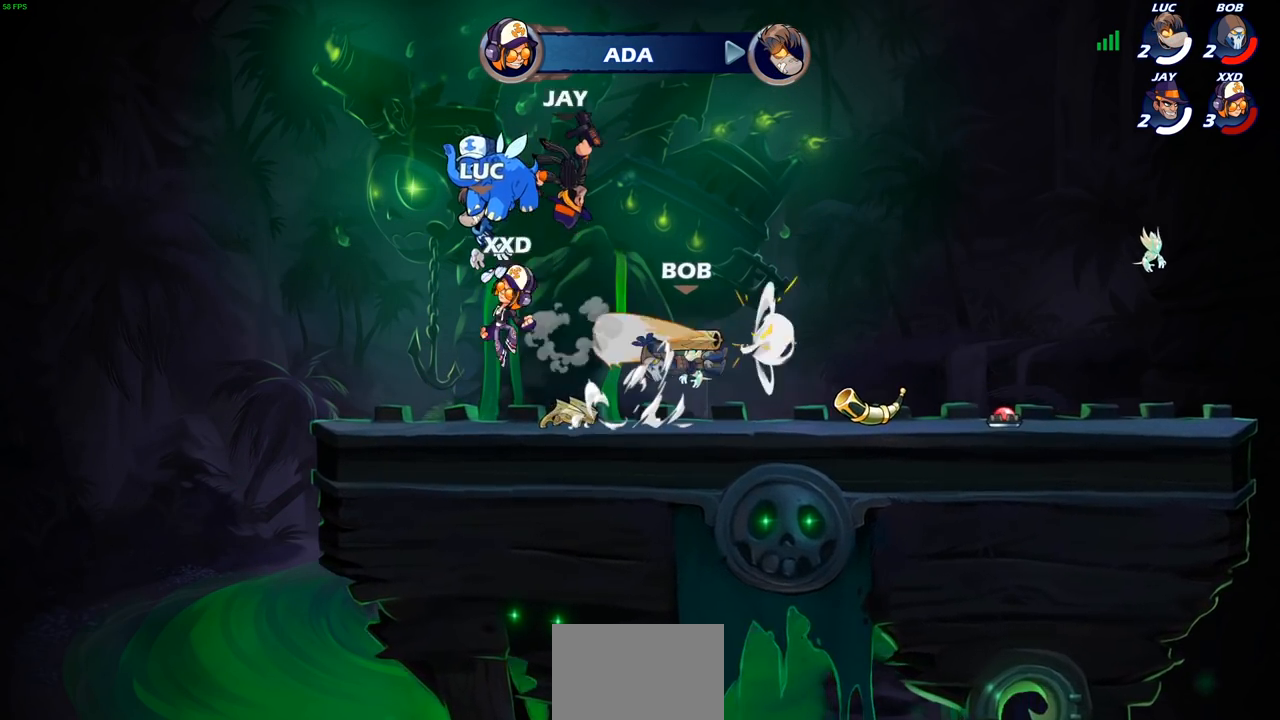
{"buttons": [], "left_stick": "center", "right_stick": "center", "events": []}
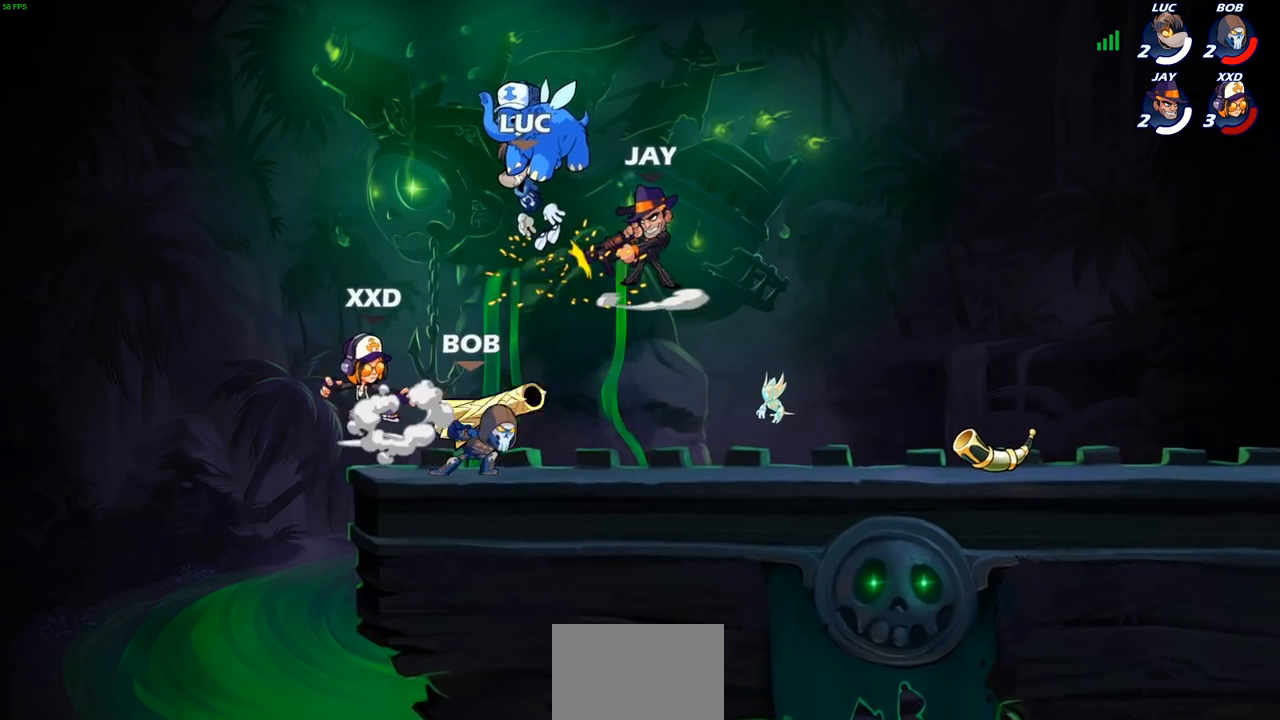
{"buttons": [], "left_stick": "center", "right_stick": "center", "events": []}
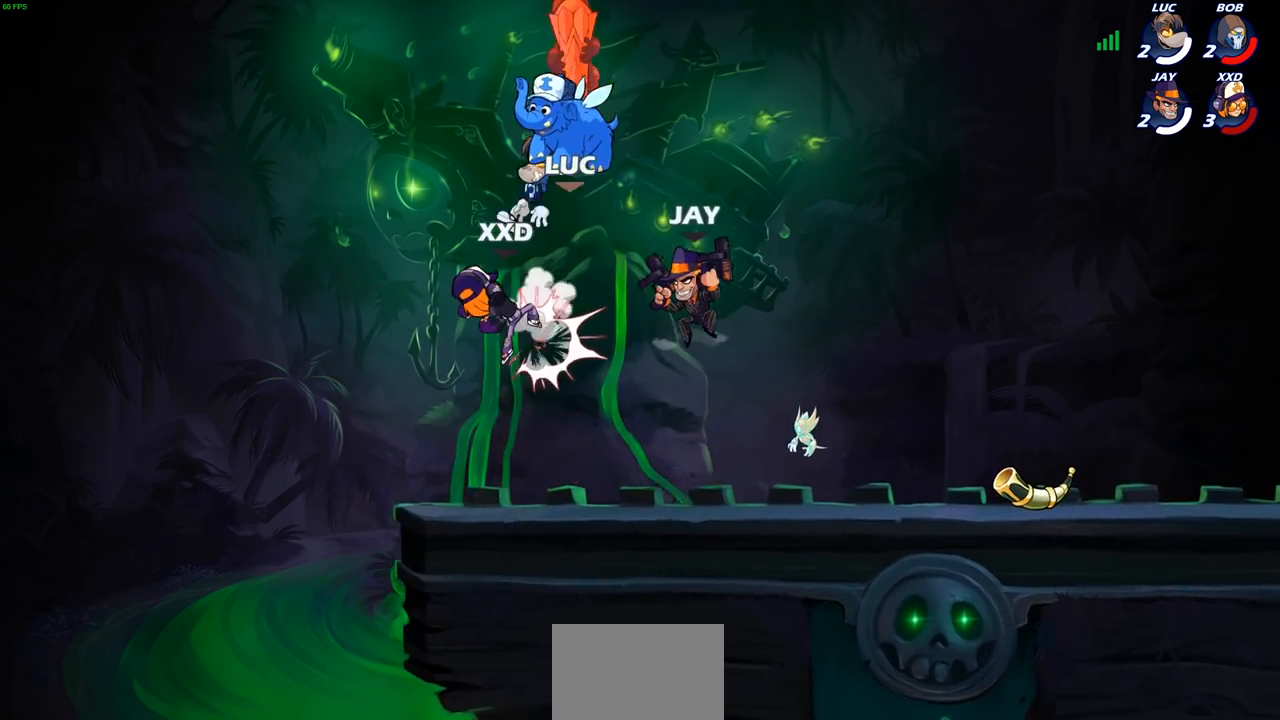
{"buttons": [], "left_stick": "right", "right_stick": "center", "events": [[417, "left_stick", "right"]]}
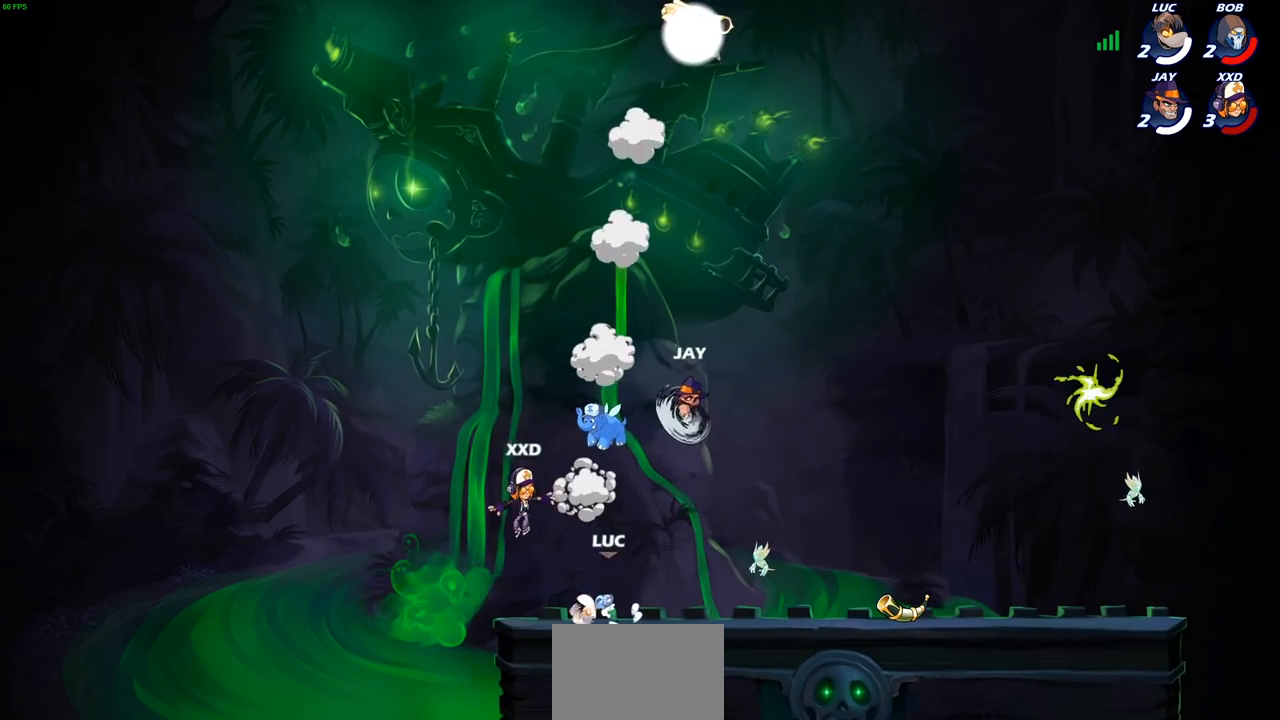
{"buttons": [], "left_stick": "down-right", "right_stick": "center", "events": [[167, "R2", "down"], [250, "CROSS", "down"], [317, "left_stick", "up-right"], [350, "CROSS", "up"], [367, "R2", "up"], [467, "left_stick", "down-right"]]}
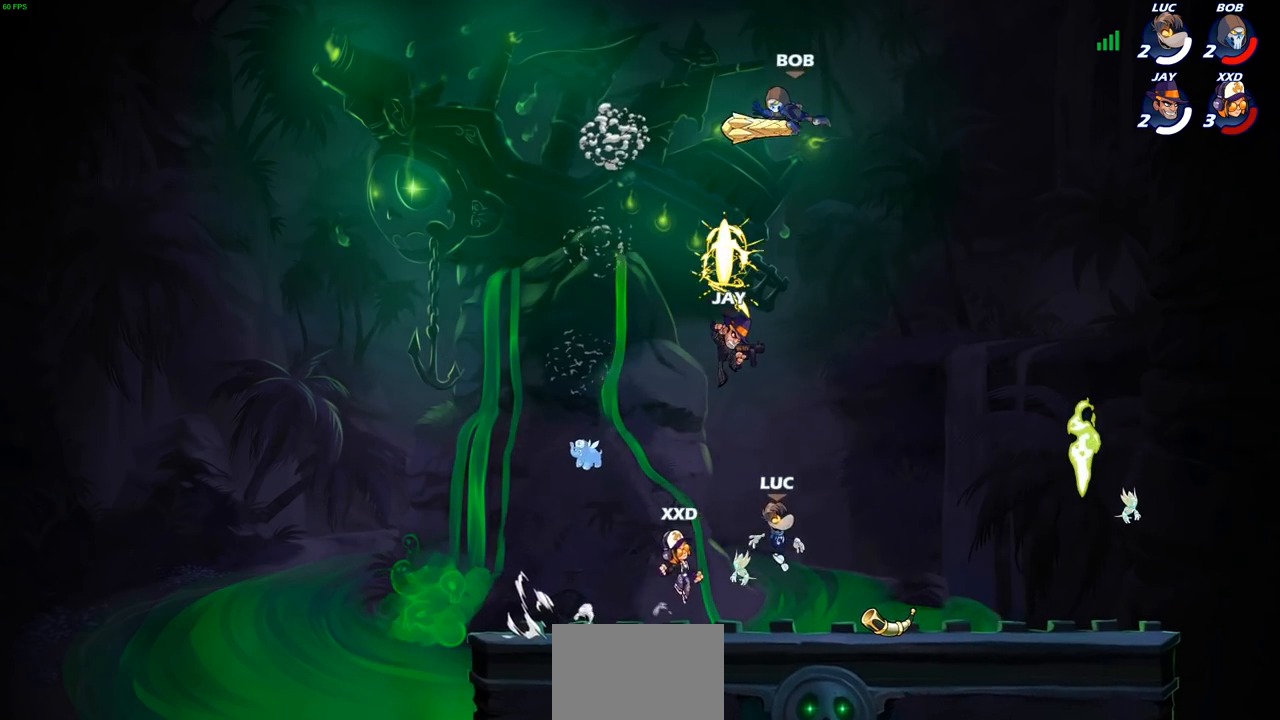
{"buttons": [], "left_stick": "right", "right_stick": "center", "events": [[183, "left_stick", "right"], [250, "R2", "down"], [283, "CROSS", "down"], [400, "CROSS", "up"], [417, "R2", "up"]]}
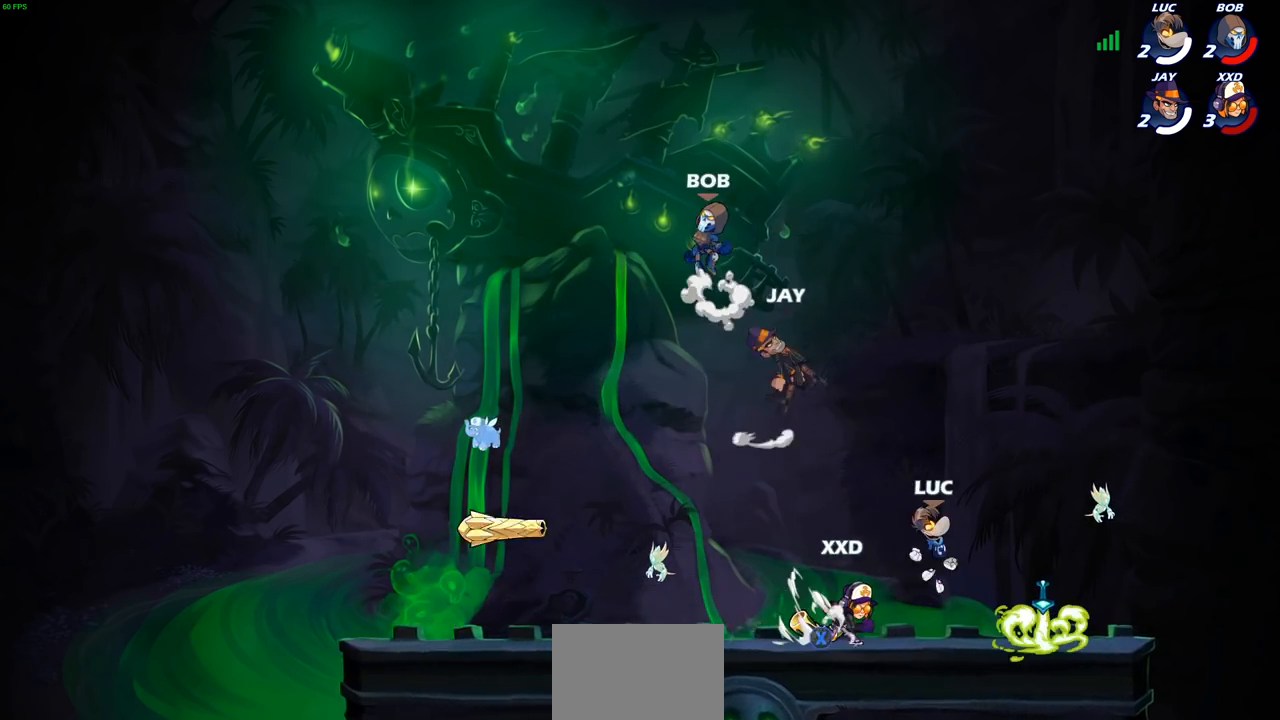
{"buttons": [], "left_stick": "up-left", "right_stick": "center", "events": [[67, "left_stick", "down"], [250, "R1", "down"], [283, "CROSS", "down"], [350, "left_stick", "up-left"], [383, "R1", "up"], [417, "CROSS", "up"]]}
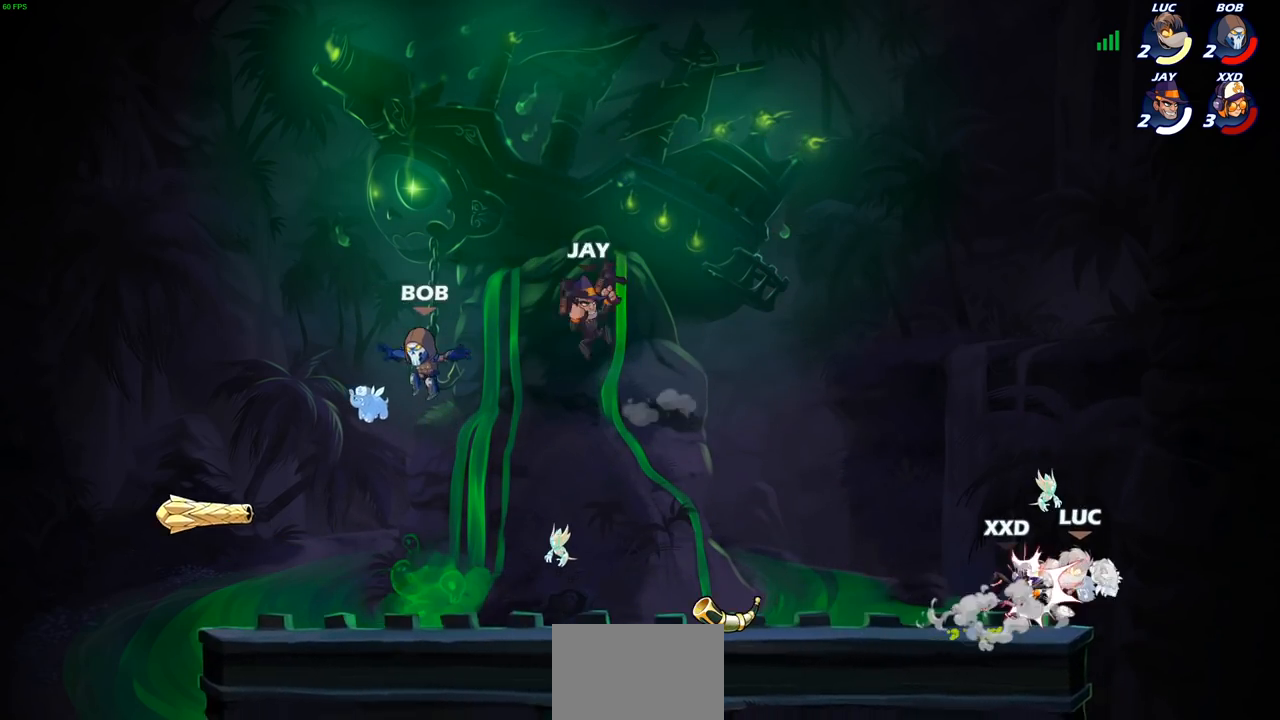
{"buttons": ["CIRCLE"], "left_stick": "center", "right_stick": "center", "events": [[67, "left_stick", "left"], [317, "R2", "down"], [333, "left_stick", "center"], [467, "CIRCLE", "down"], [483, "R2", "up"]]}
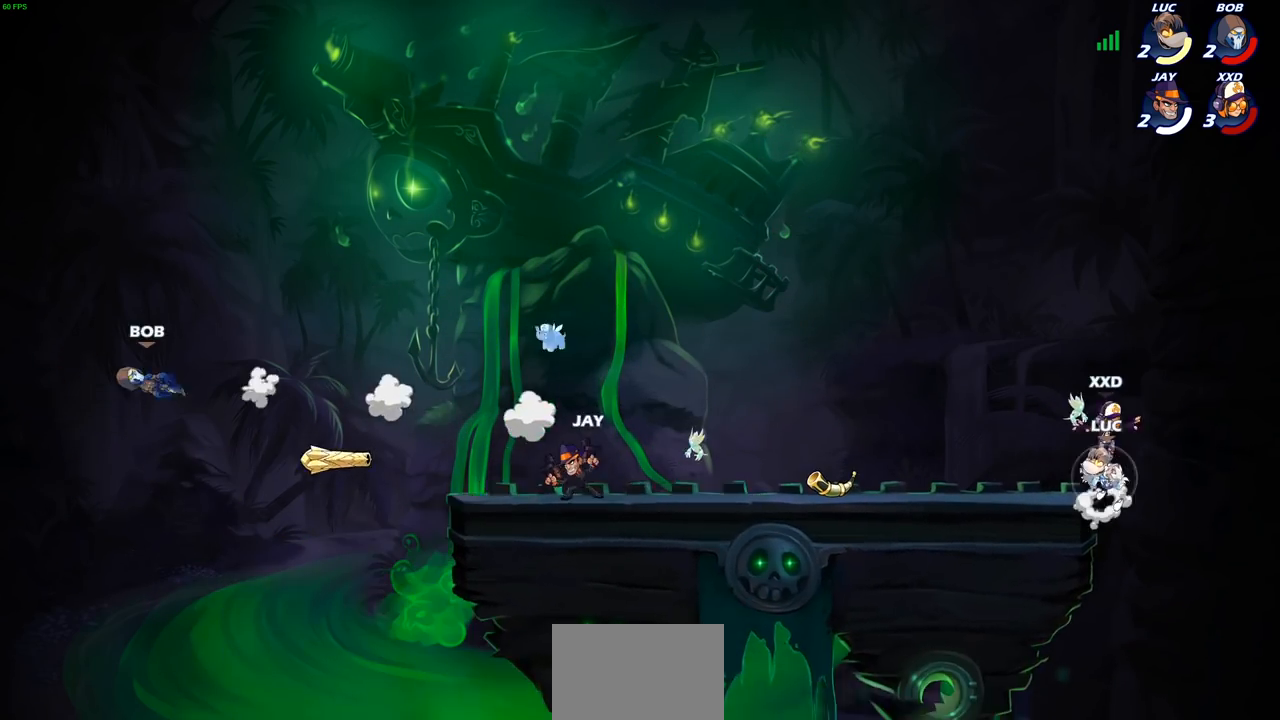
{"buttons": [], "left_stick": "center", "right_stick": "center", "events": [[67, "CIRCLE", "up"], [250, "CIRCLE", "down"], [350, "CIRCLE", "up"]]}
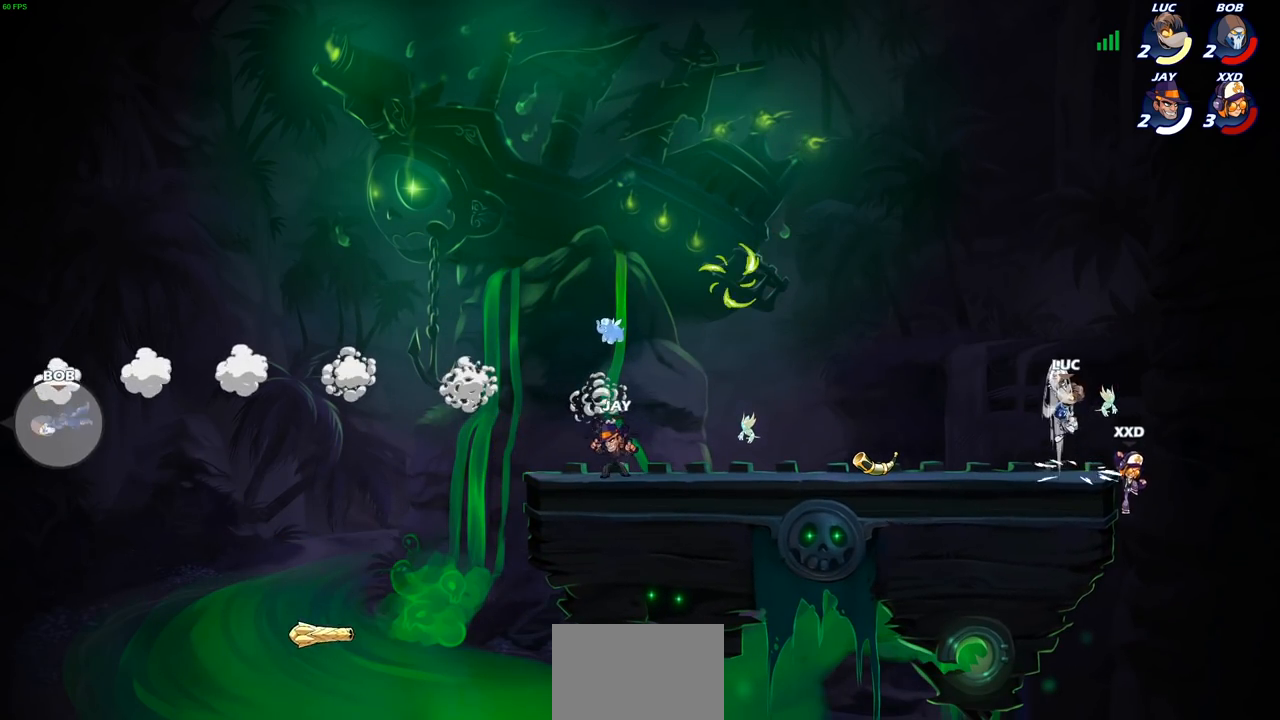
{"buttons": [], "left_stick": "down-right", "right_stick": "center", "events": [[267, "left_stick", "left"], [333, "left_stick", "down-left"], [483, "left_stick", "down-right"]]}